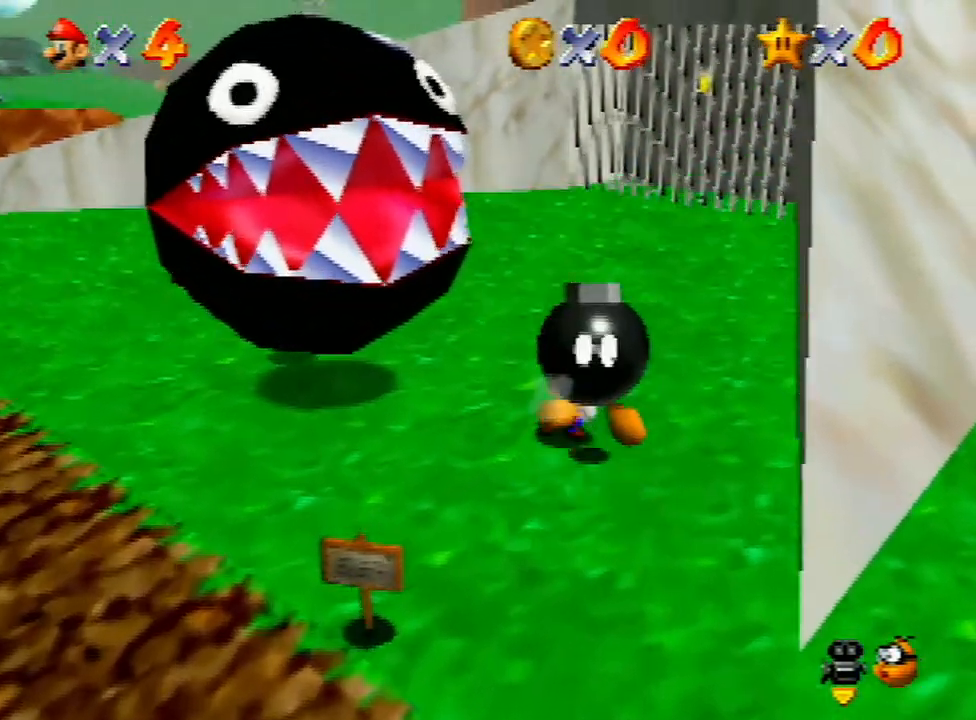
Gameplay with a controller (Nintendo layout); each line is a JSON object with the inputs held at the frame after it. "events" lists button and stick changes between this image and that frame as [ms after this image, input, new state], when the widget could be followed in between. Not read: L3 R3 START.
{"buttons": [], "left_stick": "center", "events": [[100, "C_LEFT", "down"], [200, "C_LEFT", "up"]]}
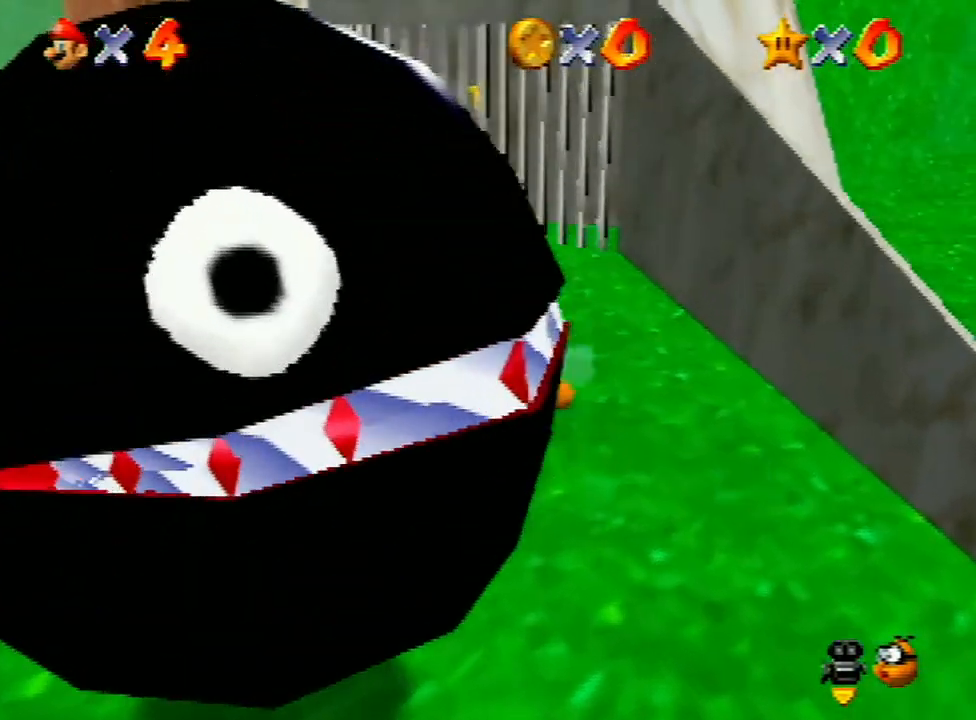
{"buttons": [], "left_stick": "center", "events": [[167, "left_stick", "down"], [267, "left_stick", "center"]]}
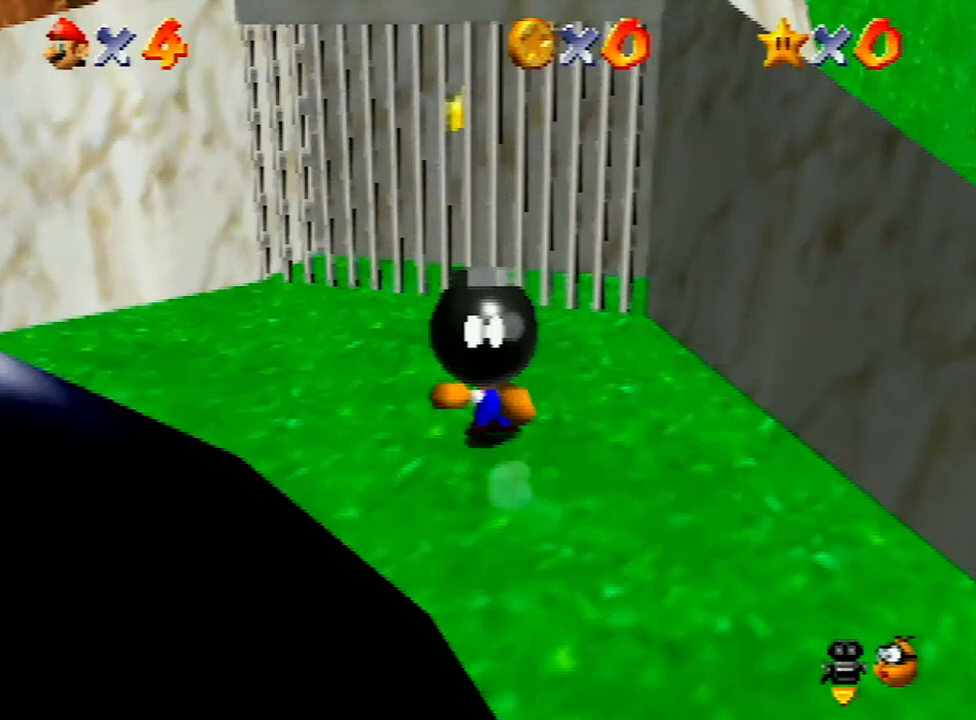
{"buttons": ["B"], "left_stick": "center", "events": [[467, "B", "down"]]}
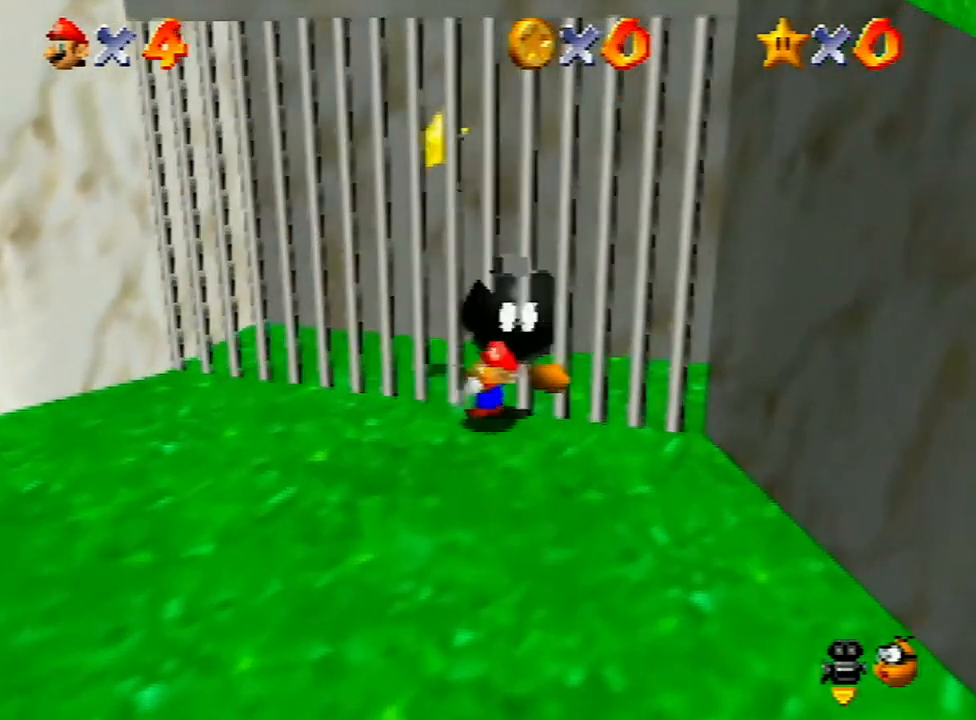
{"buttons": [], "left_stick": "up", "events": [[33, "B", "up"], [300, "left_stick", "up"]]}
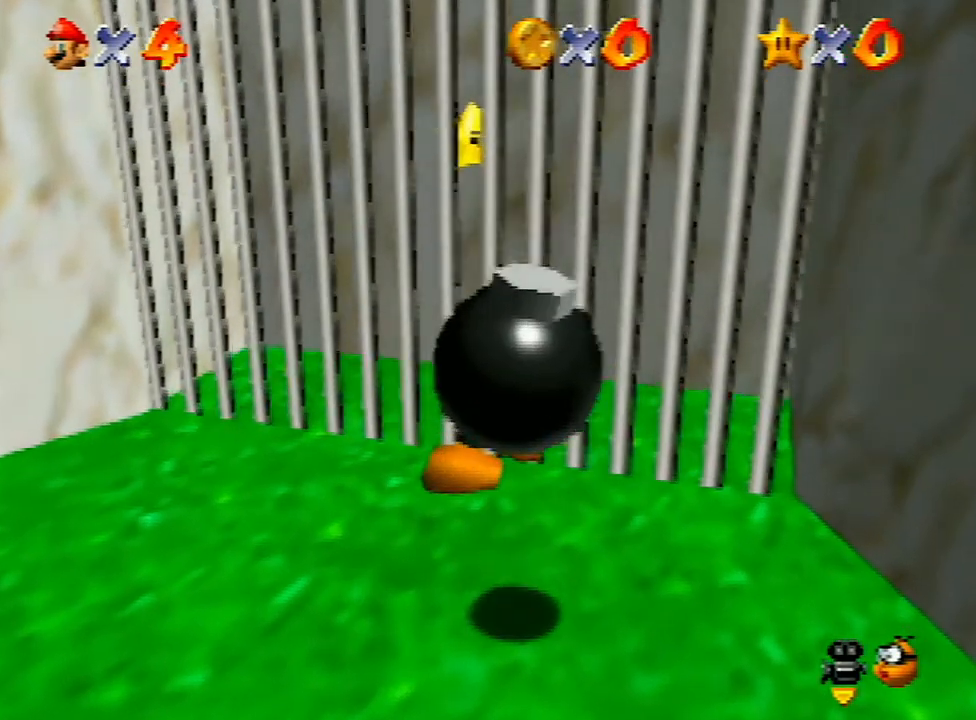
{"buttons": ["A", "Z"], "left_stick": "center", "events": [[133, "A", "down"], [300, "left_stick", "center"], [400, "Z", "down"]]}
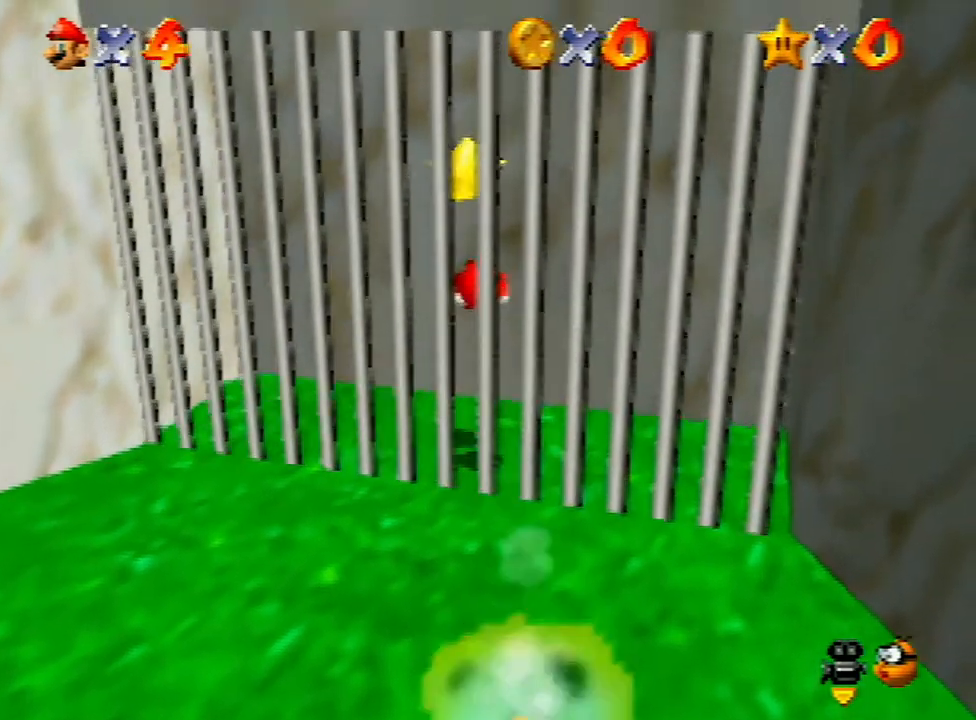
{"buttons": [], "left_stick": "center", "events": [[33, "A", "up"], [67, "Z", "up"]]}
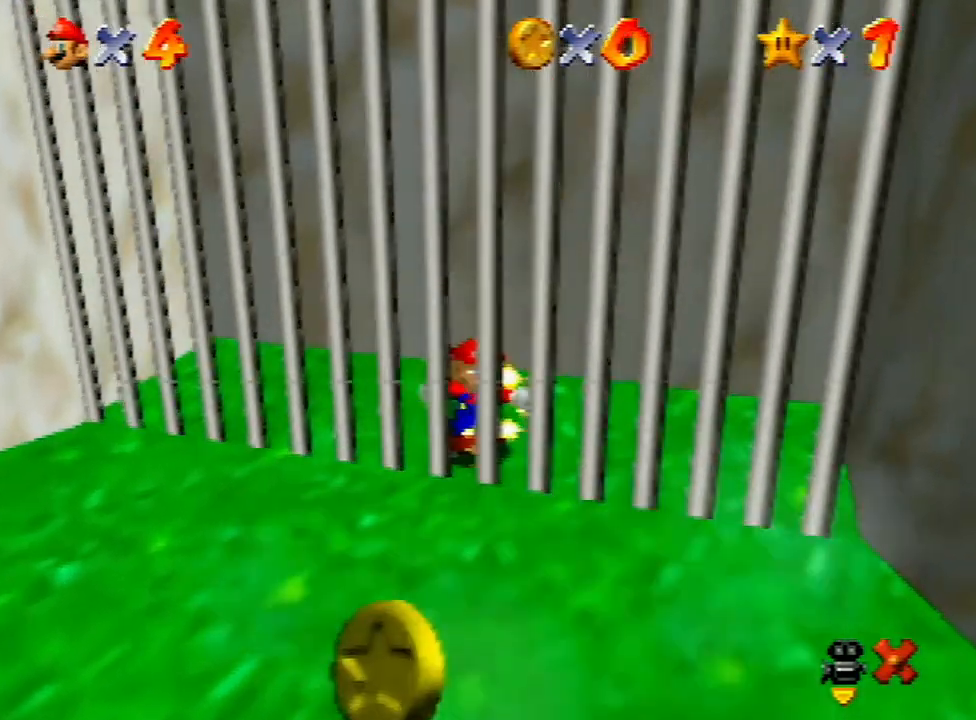
{"buttons": [], "left_stick": "center", "events": []}
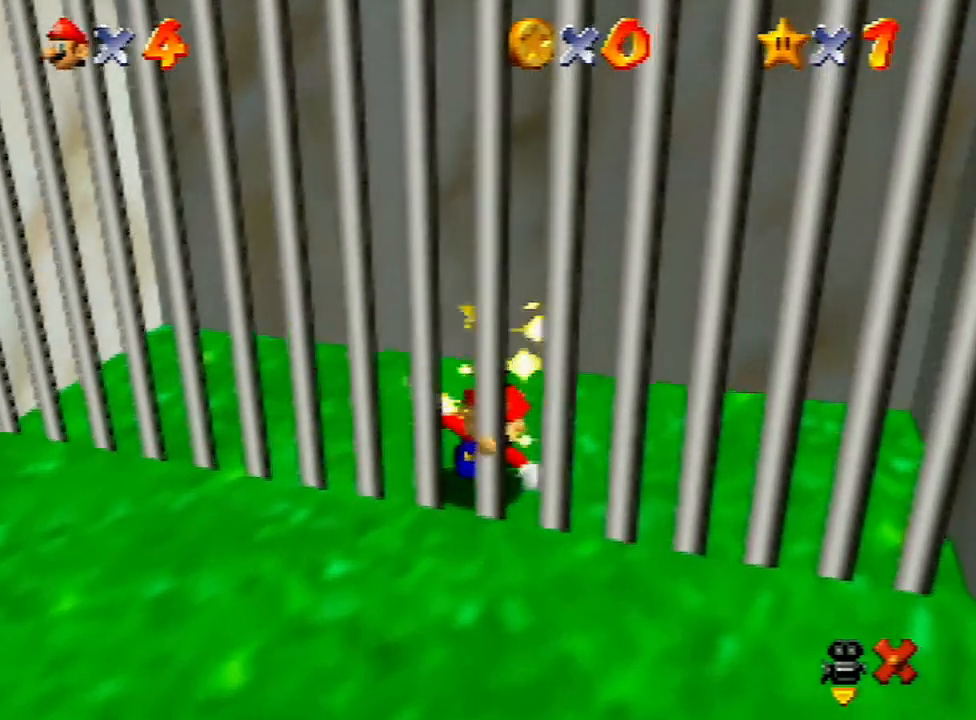
{"buttons": [], "left_stick": "center", "events": []}
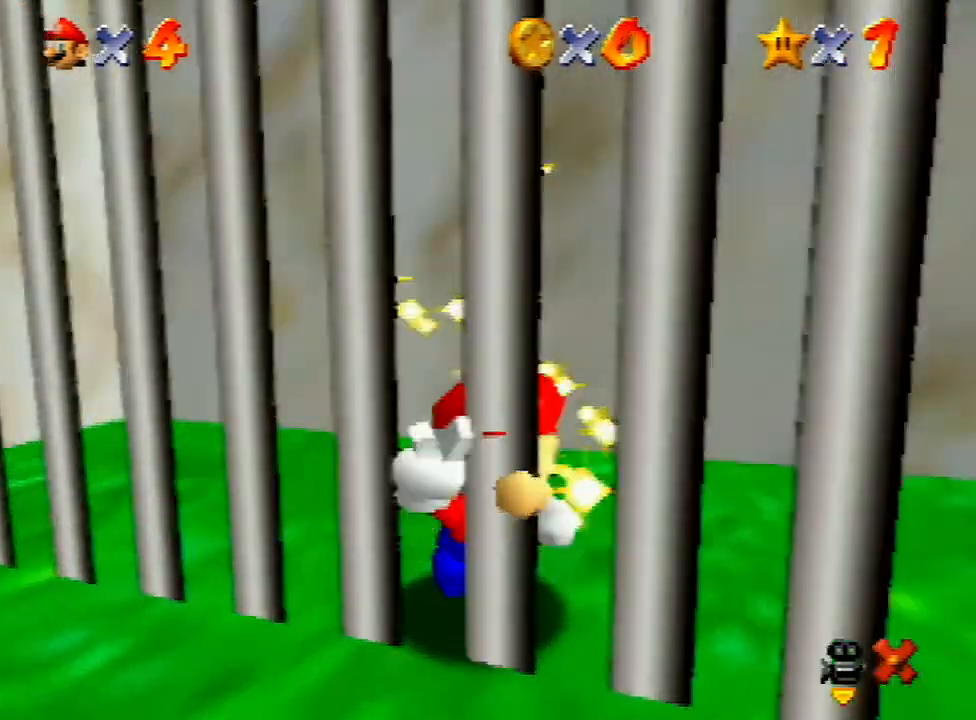
{"buttons": [], "left_stick": "center", "events": []}
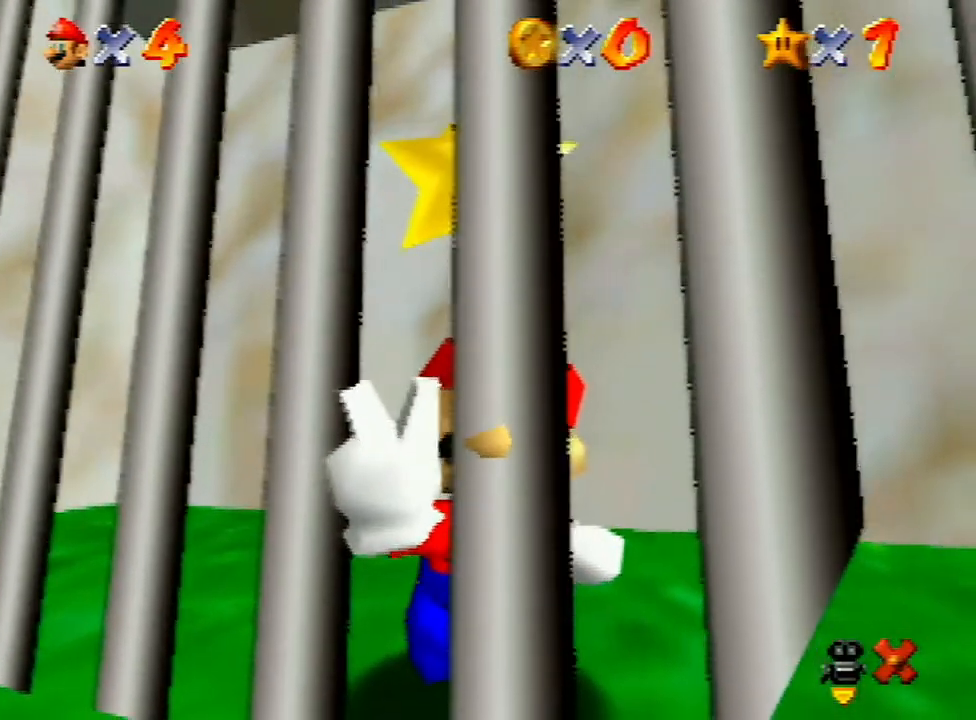
{"buttons": [], "left_stick": "center", "events": []}
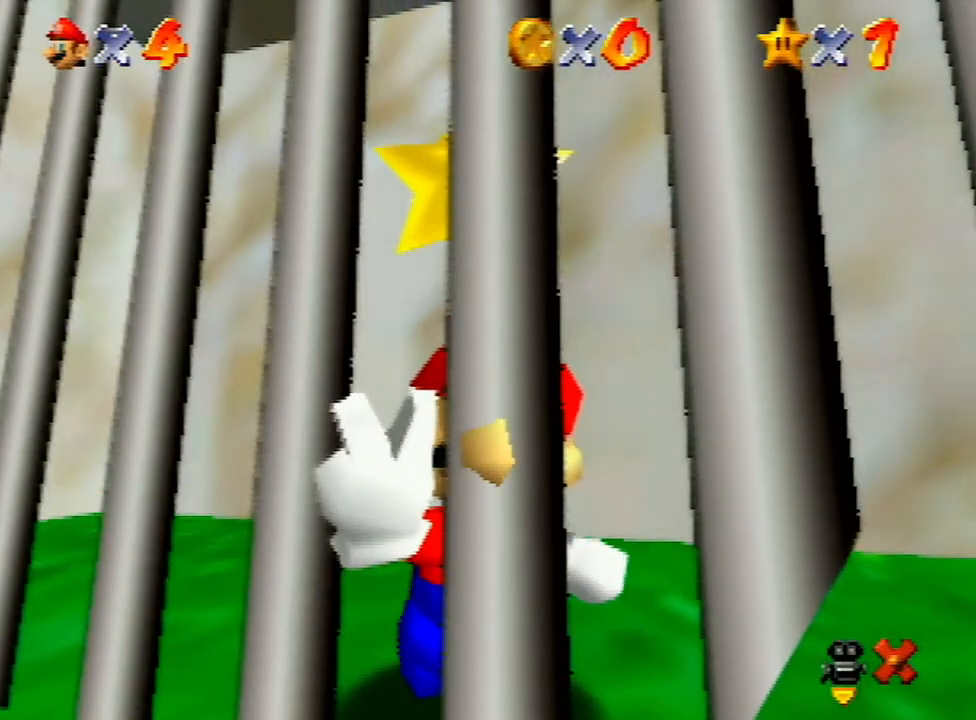
{"buttons": [], "left_stick": "center", "events": []}
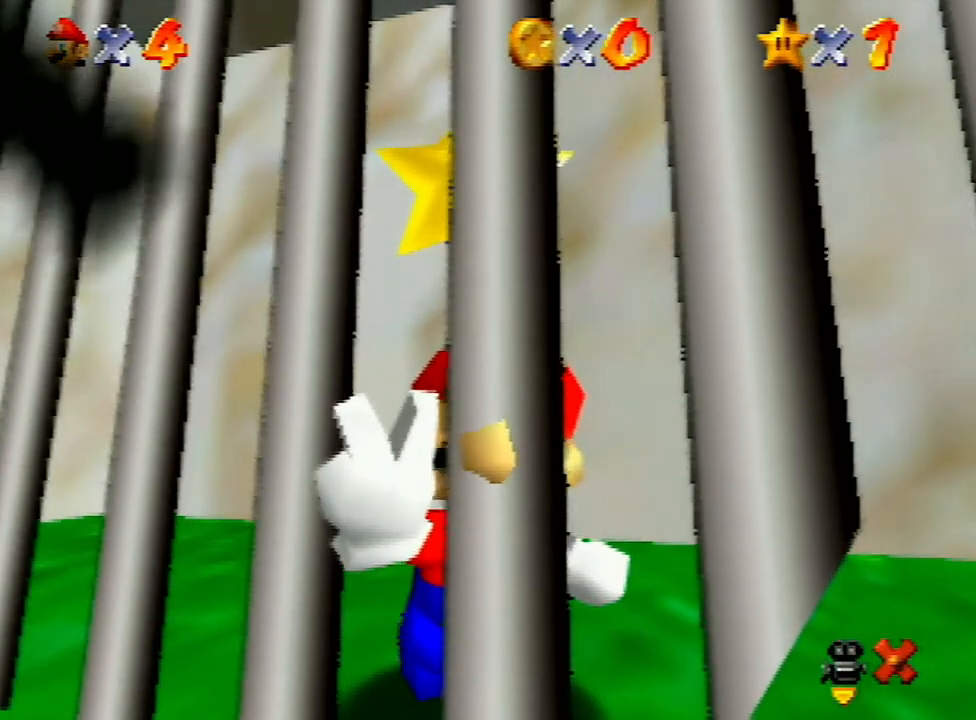
{"buttons": [], "left_stick": "center", "events": []}
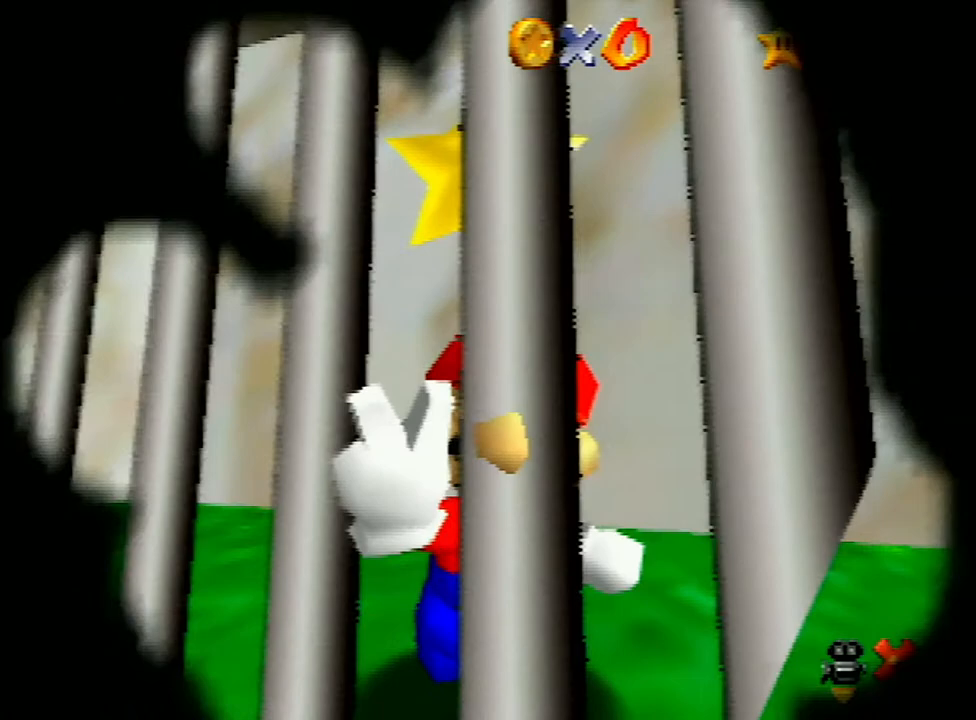
{"buttons": [], "left_stick": "center", "events": []}
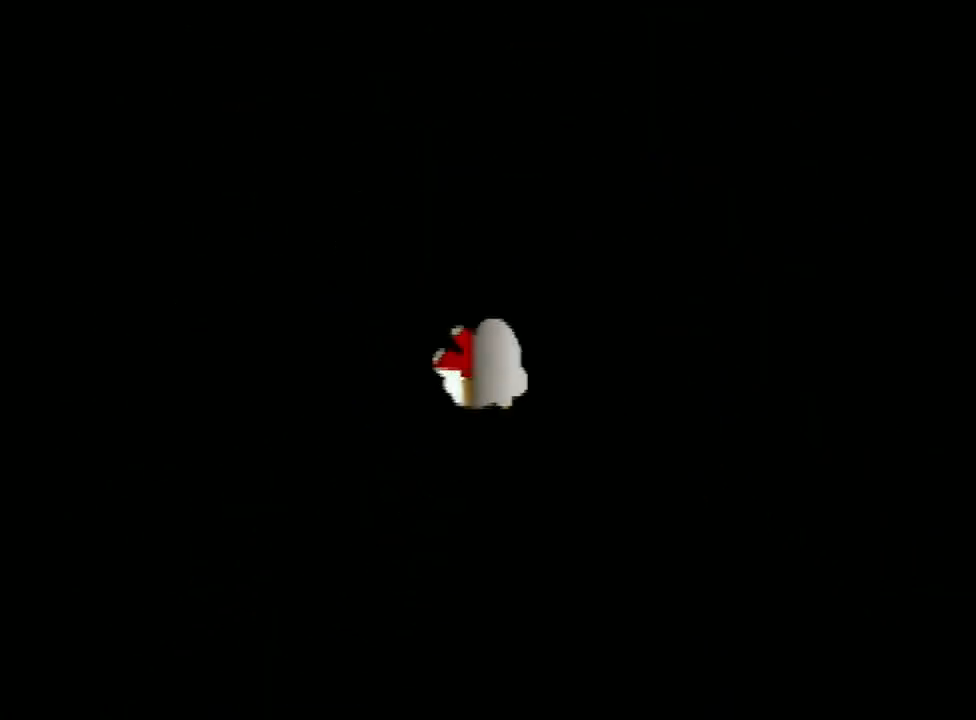
{"buttons": [], "left_stick": "center", "events": []}
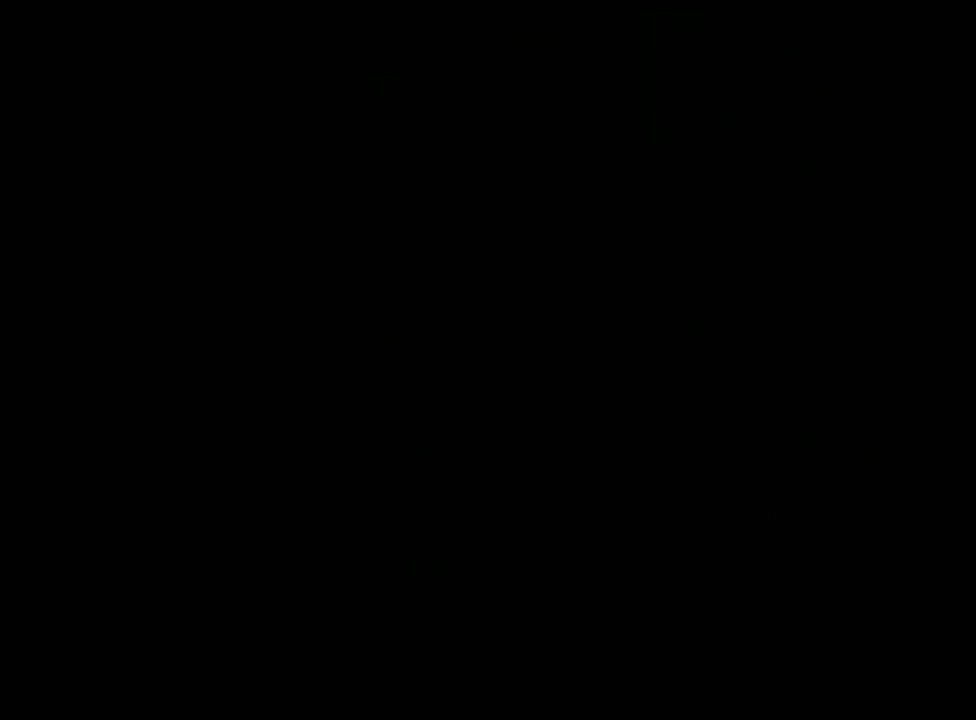
{"buttons": ["A"], "left_stick": "center", "events": [[433, "A", "down"]]}
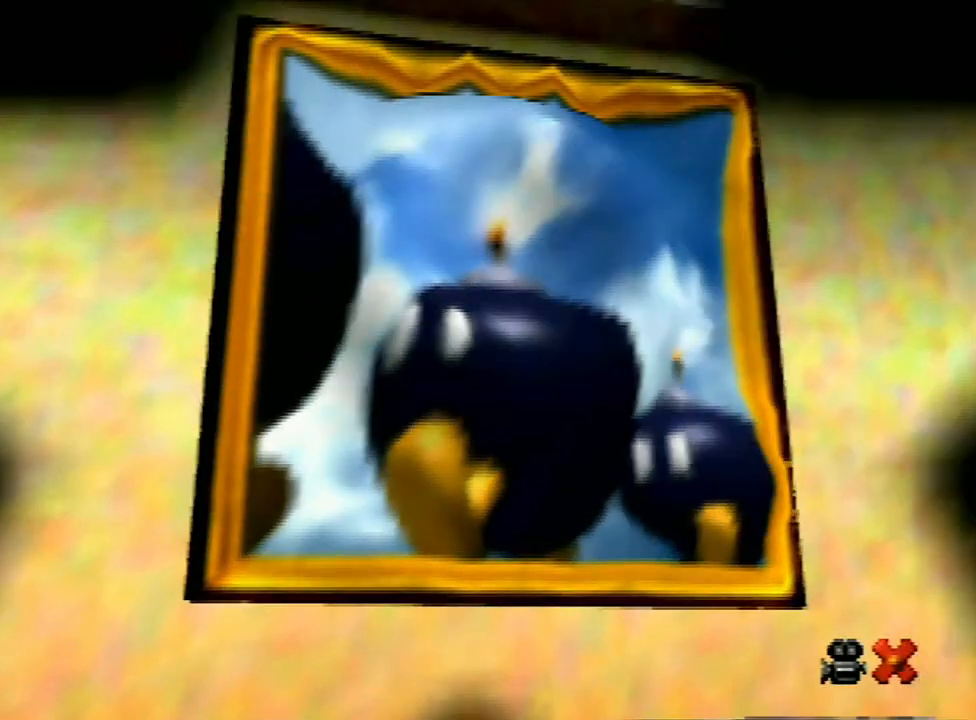
{"buttons": [], "left_stick": "center", "events": [[33, "A", "up"], [133, "A", "down"], [233, "A", "up"], [367, "A", "down"], [467, "A", "up"]]}
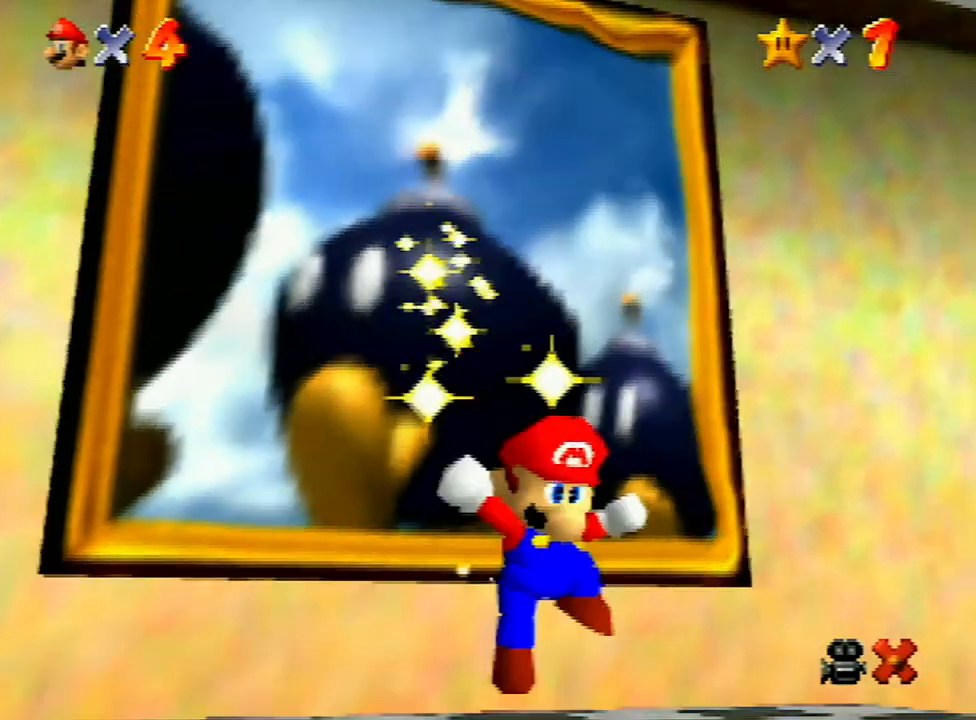
{"buttons": ["A"], "left_stick": "center", "events": [[67, "A", "down"], [133, "A", "up"], [300, "A", "down"], [400, "A", "up"], [467, "A", "down"]]}
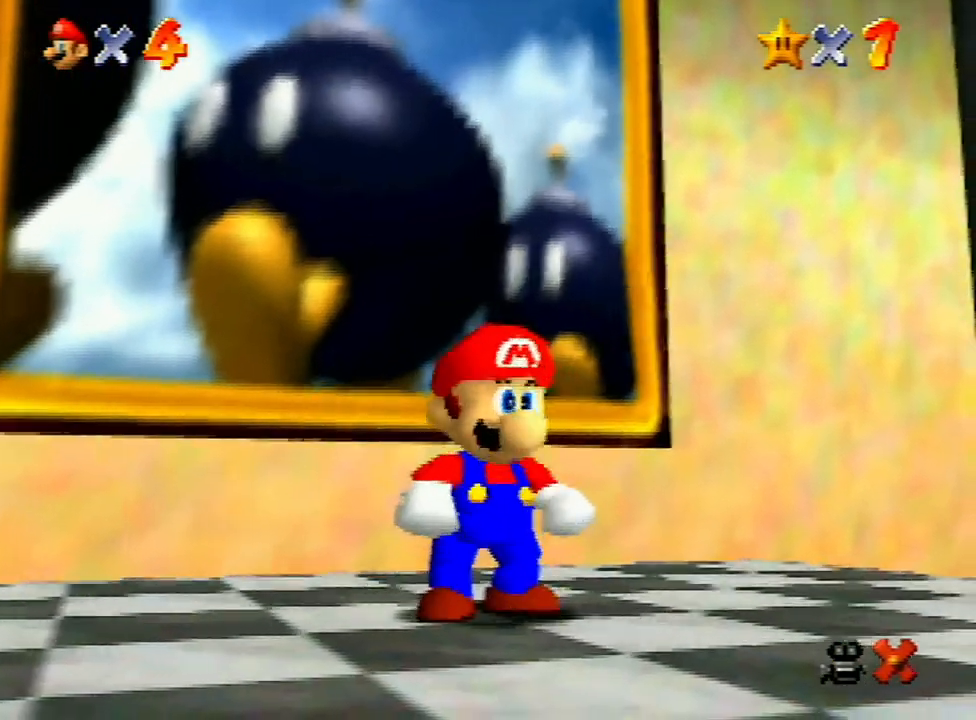
{"buttons": [], "left_stick": "center", "events": [[100, "A", "up"], [133, "A", "down"], [233, "A", "up"], [367, "A", "down"], [467, "A", "up"]]}
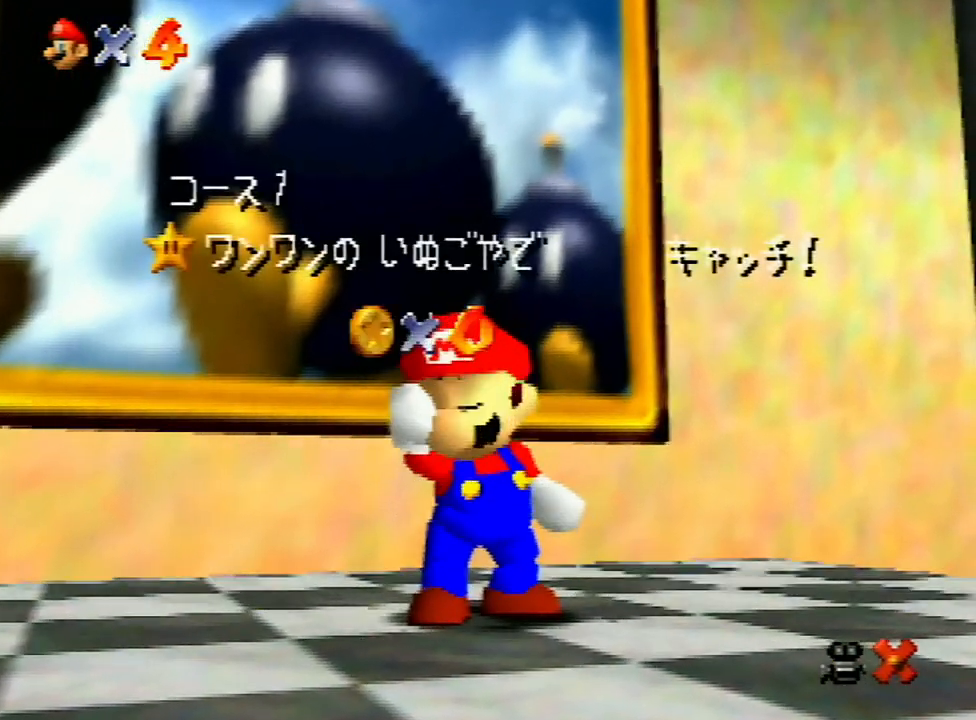
{"buttons": ["A"], "left_stick": "center", "events": [[100, "A", "down"], [200, "A", "up"], [300, "A", "down"], [400, "A", "up"], [467, "A", "down"]]}
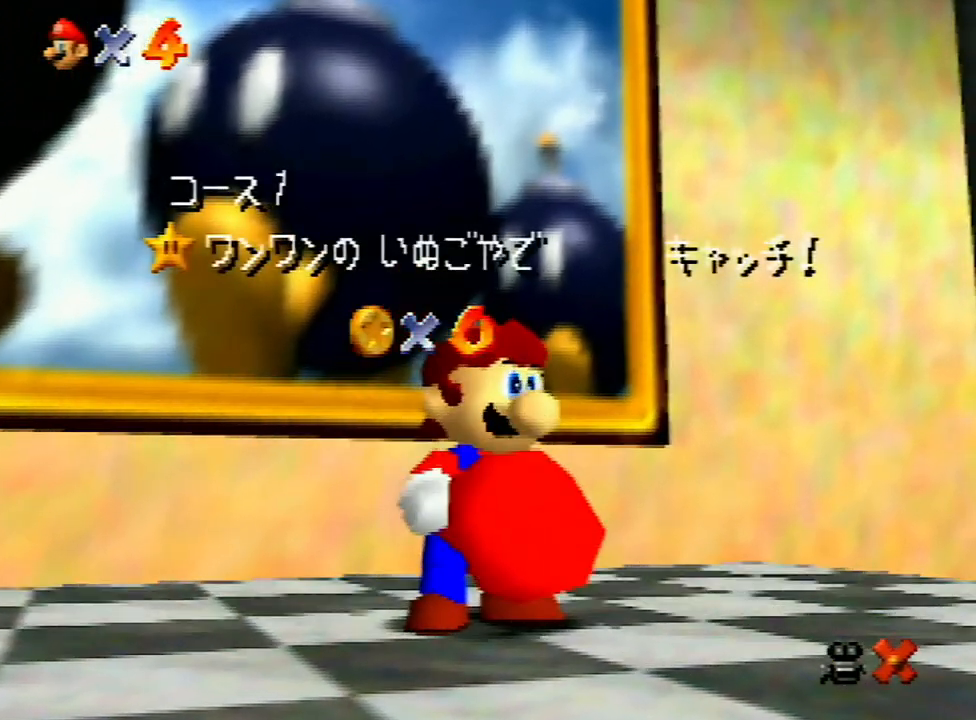
{"buttons": ["A"], "left_stick": "center", "events": [[100, "A", "up"], [200, "A", "down"], [300, "A", "up"], [400, "A", "down"]]}
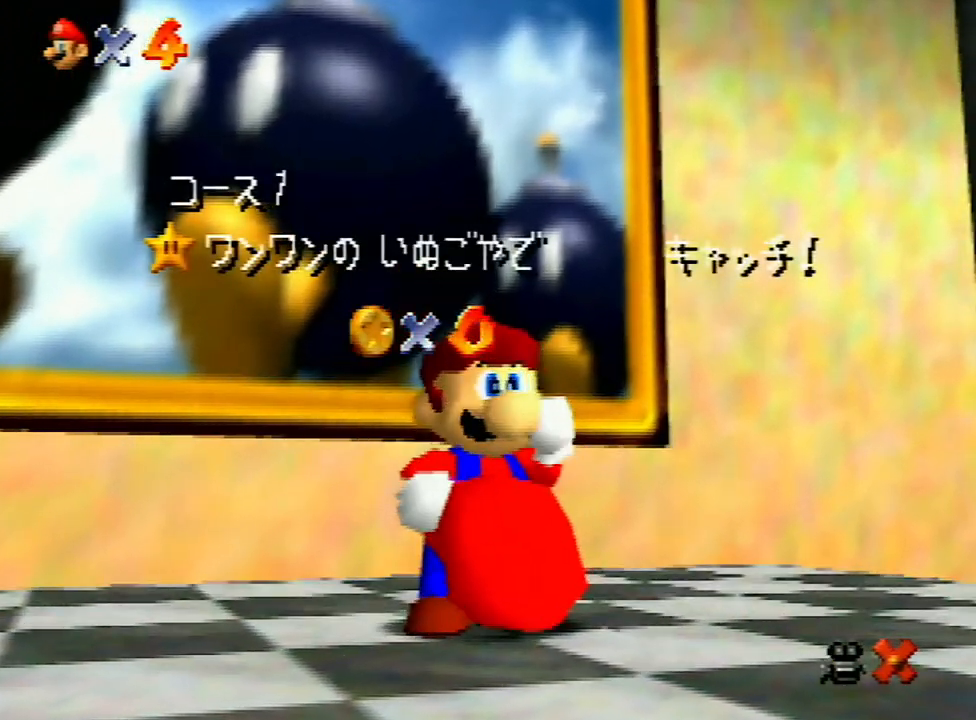
{"buttons": [], "left_stick": "center", "events": [[33, "A", "up"], [100, "A", "down"], [167, "A", "up"], [267, "A", "down"], [367, "A", "up"], [433, "A", "down"], [500, "A", "up"]]}
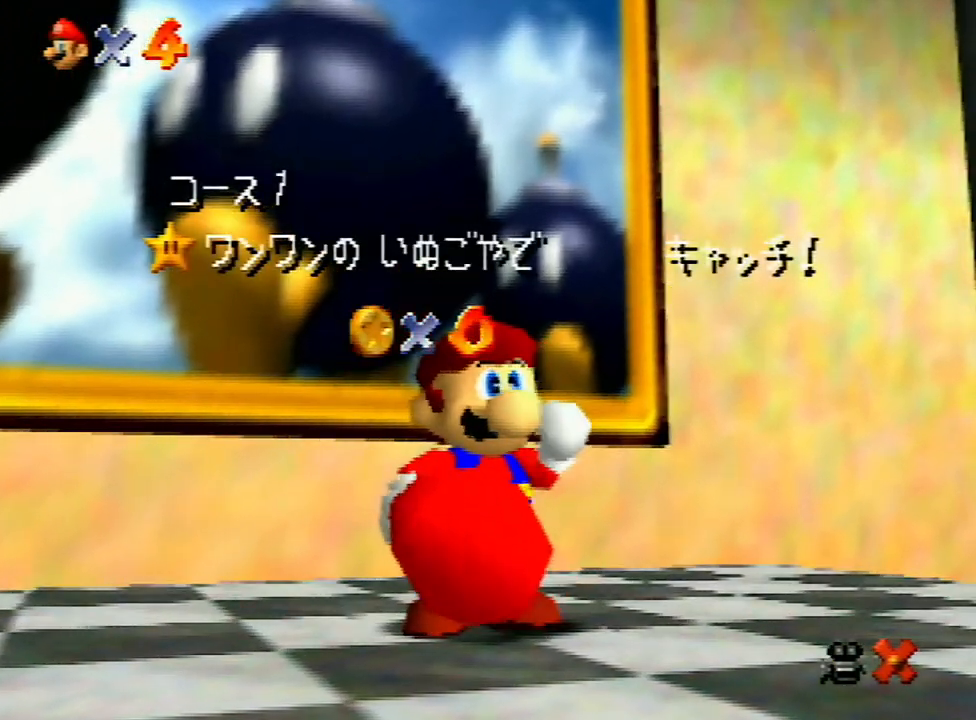
{"buttons": [], "left_stick": "center", "events": []}
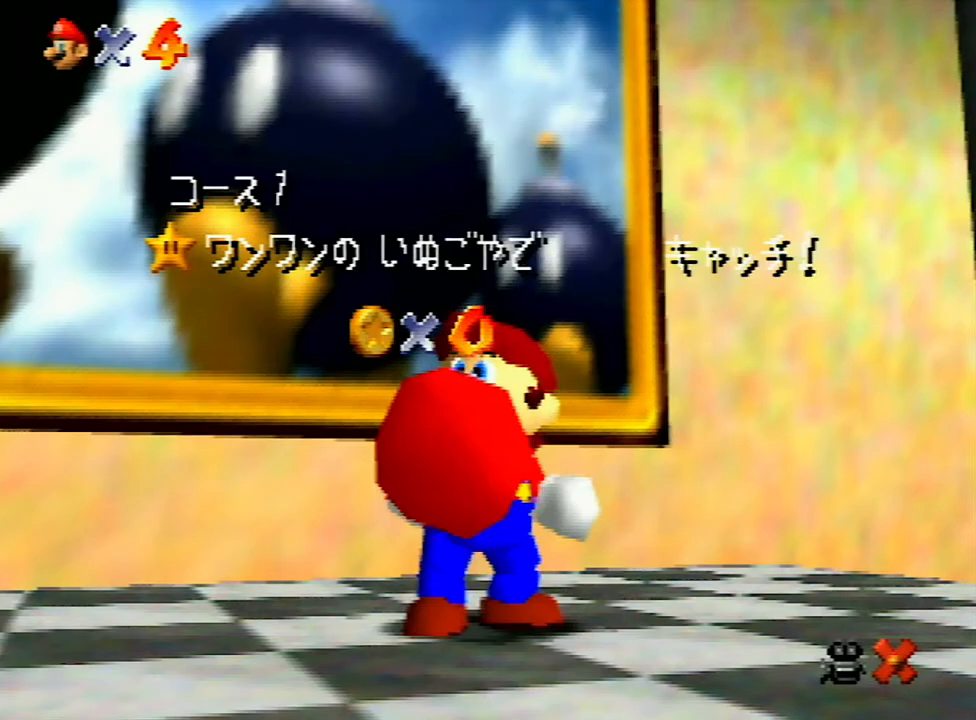
{"buttons": [], "left_stick": "center", "events": []}
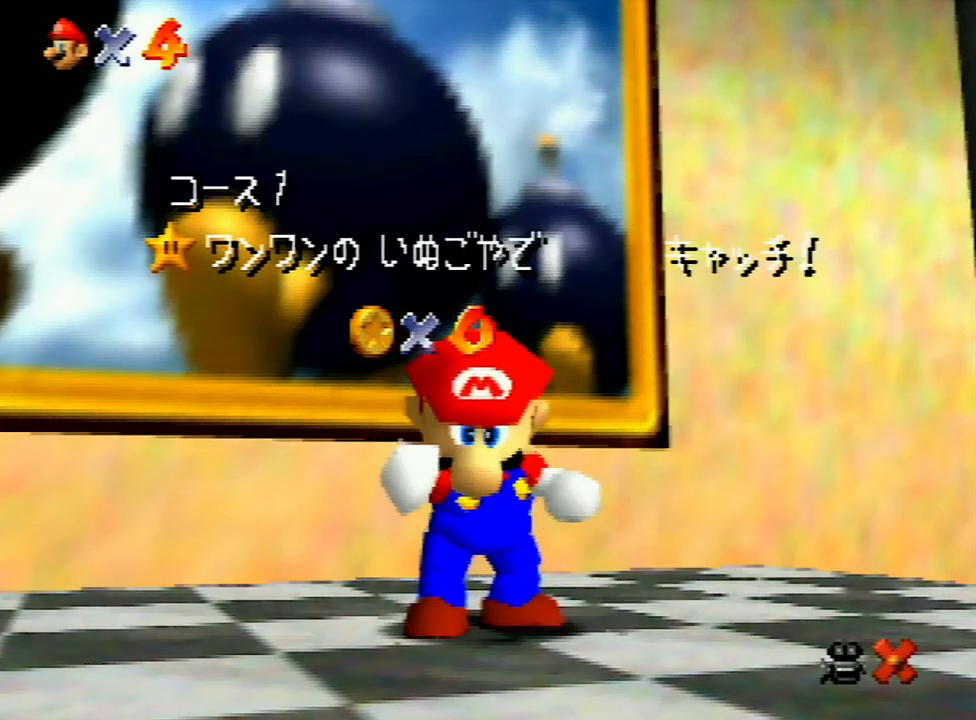
{"buttons": [], "left_stick": "center", "events": []}
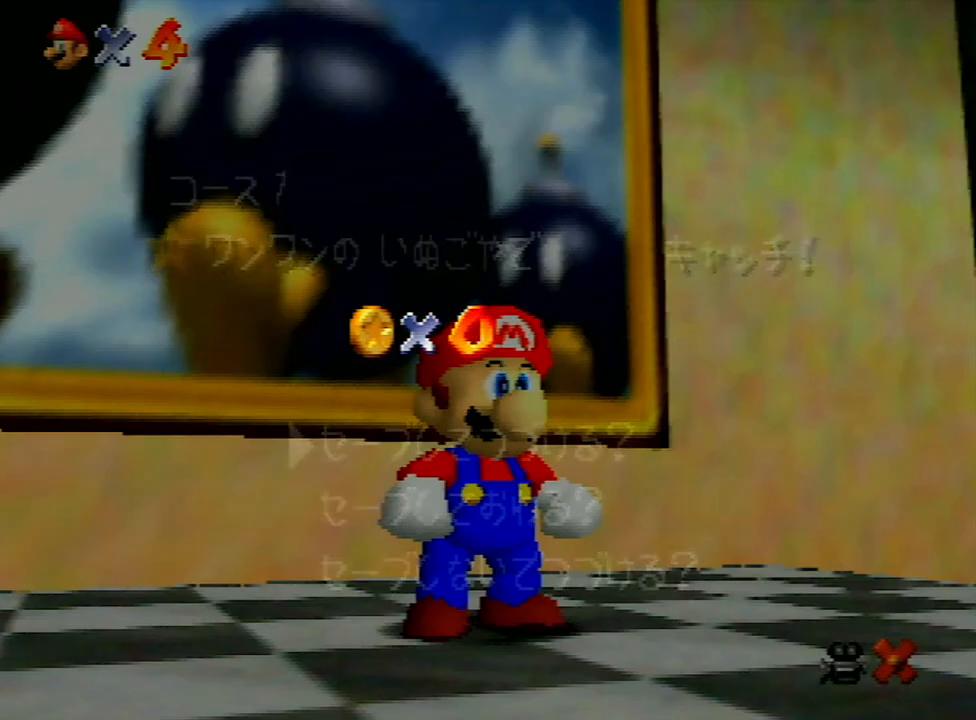
{"buttons": ["A"], "left_stick": "down-right", "events": [[67, "left_stick", "down-right"], [133, "left_stick", "center"], [200, "left_stick", "down"], [300, "left_stick", "center"], [333, "A", "down"], [400, "left_stick", "down-right"], [433, "A", "up"], [467, "A", "down"]]}
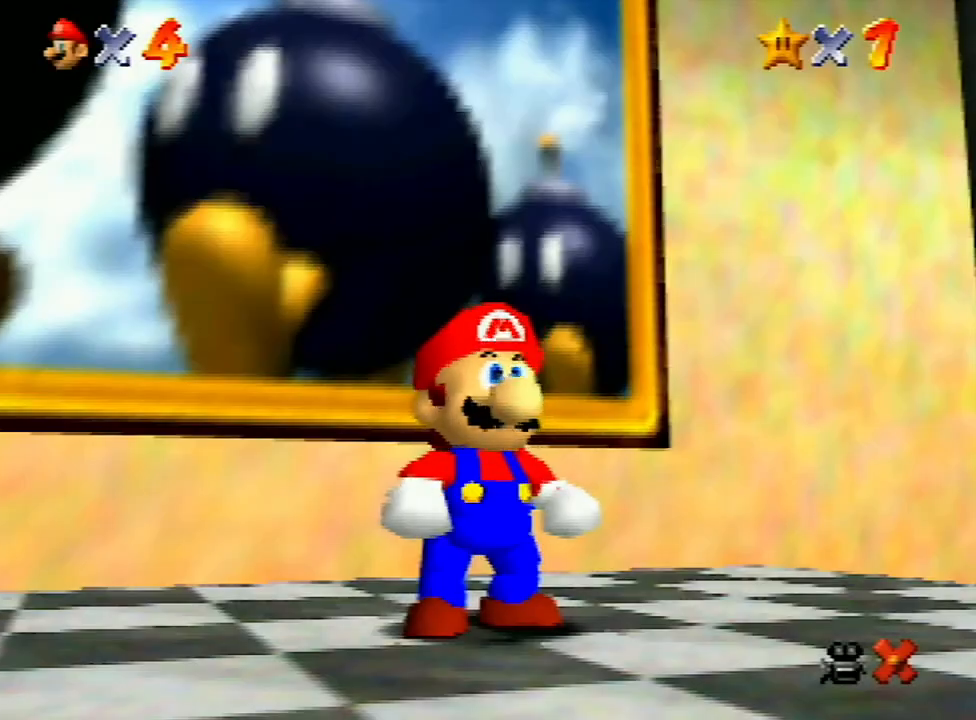
{"buttons": [], "left_stick": "down-right", "events": [[133, "B", "down"], [200, "A", "up"], [200, "B", "up"], [300, "A", "down"], [367, "A", "up"], [400, "A", "down"], [433, "B", "down"], [467, "B", "up"], [500, "A", "up"]]}
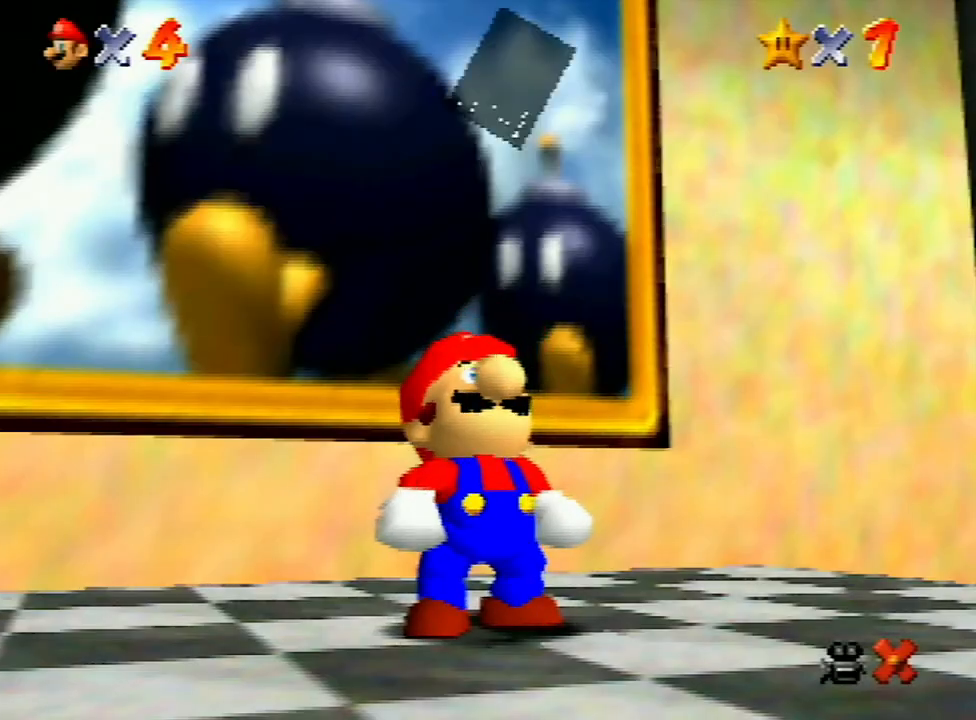
{"buttons": ["A"], "left_stick": "down-right", "events": [[33, "A", "down"], [67, "B", "down"], [100, "B", "up"], [133, "A", "up"], [167, "A", "down"], [167, "B", "down"], [200, "B", "up"], [300, "B", "down"], [333, "B", "up"], [367, "A", "up"], [400, "A", "down"]]}